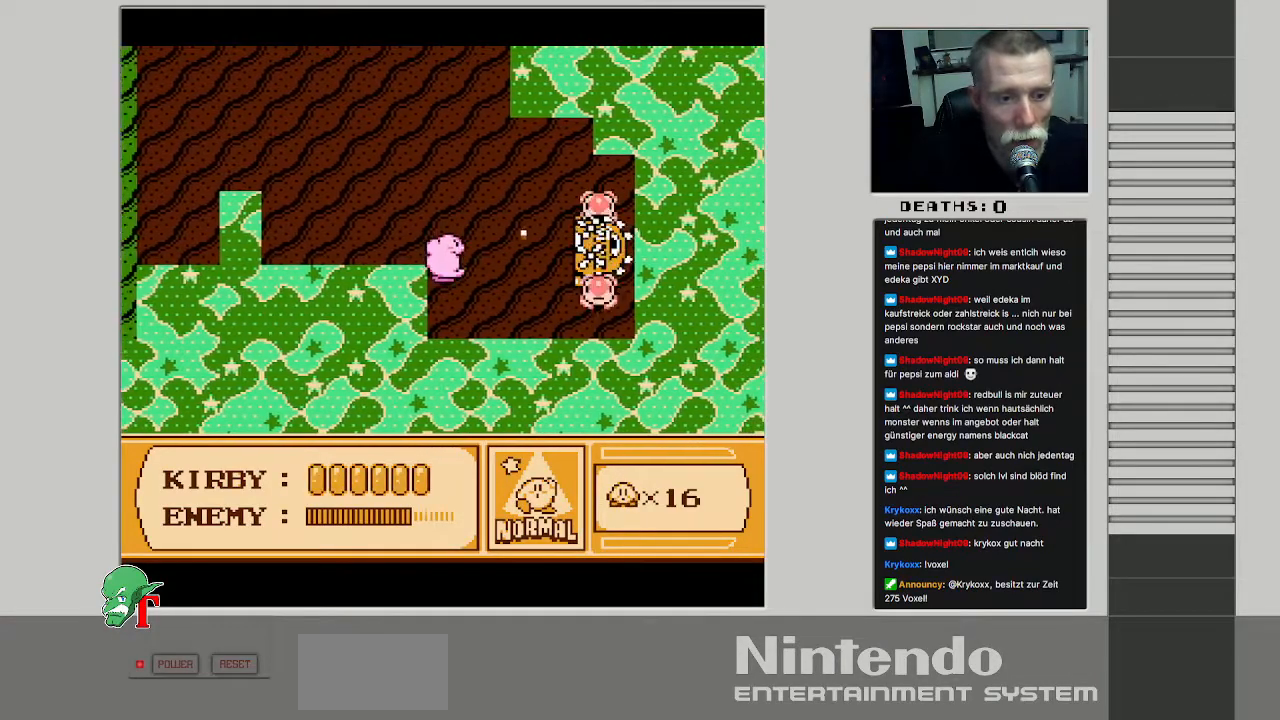
Gameplay with a controller (Nintendo layout); each line is a JSON object with the inputs held at the frame after it. "events" lists button and stick changes between this image and that frame as [ms after this image, input, new state], when the widget could be followed in between. Not read: L3 R3.
{"buttons": ["DPAD_RIGHT"], "events": [[283, "B", "up"], [467, "DPAD_RIGHT", "down"]]}
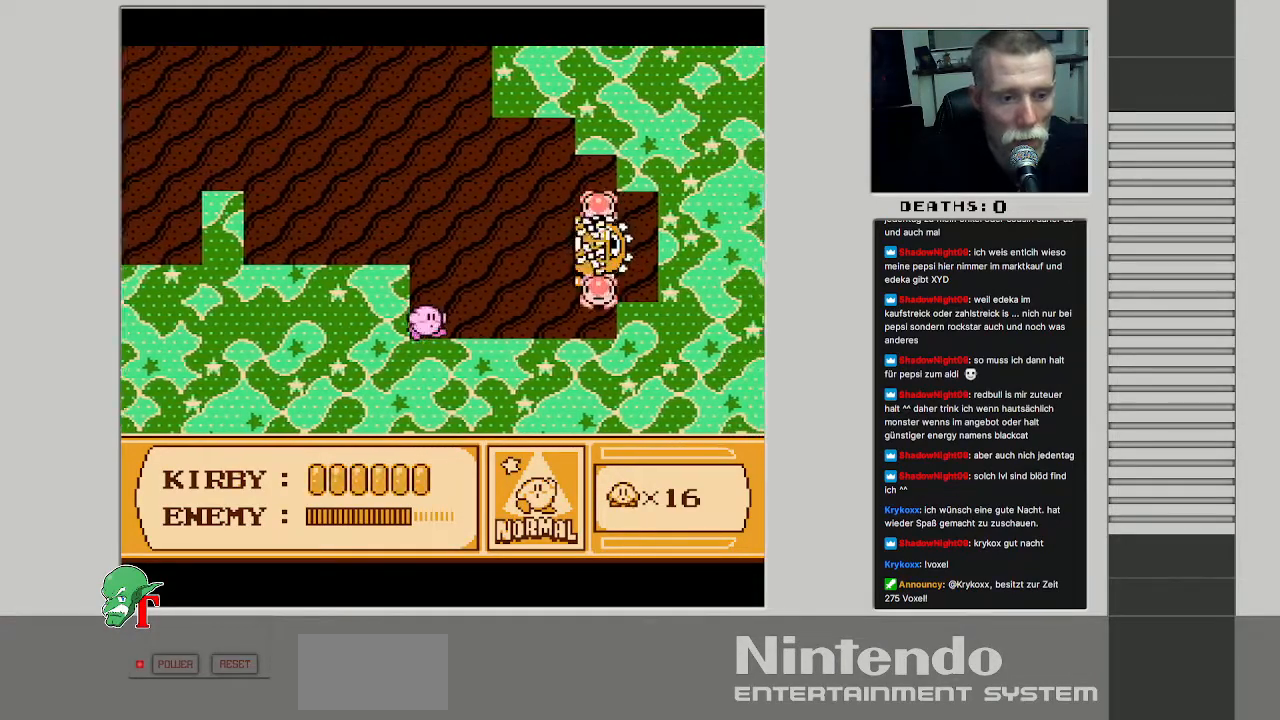
{"buttons": ["A", "B"], "events": [[133, "DPAD_RIGHT", "up"], [367, "A", "down"], [483, "B", "down"]]}
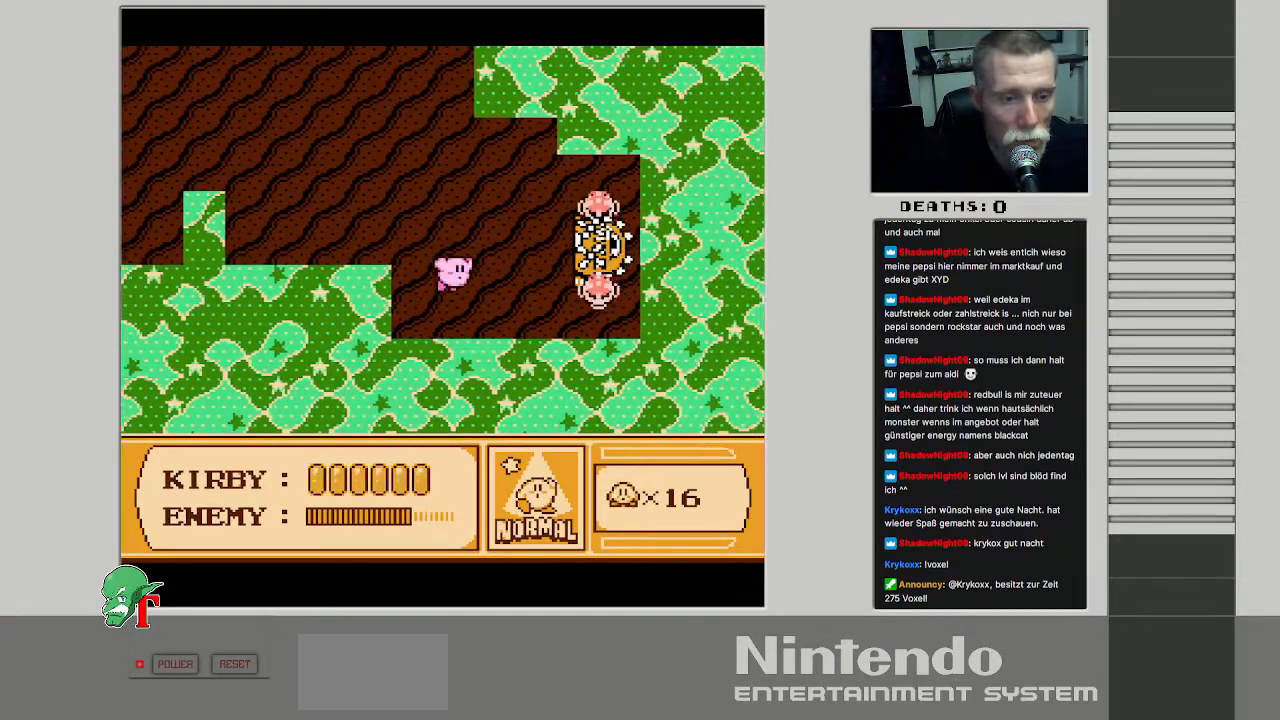
{"buttons": ["B"], "events": [[50, "A", "up"]]}
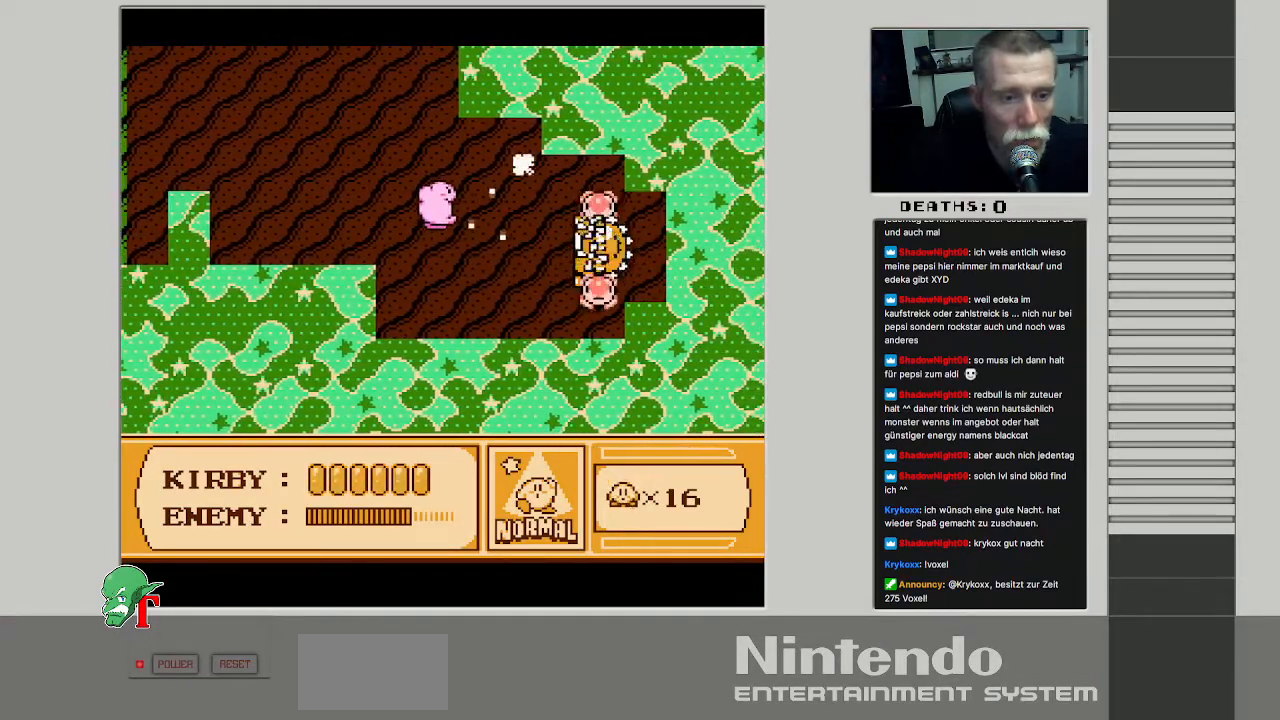
{"buttons": [], "events": [[367, "B", "up"]]}
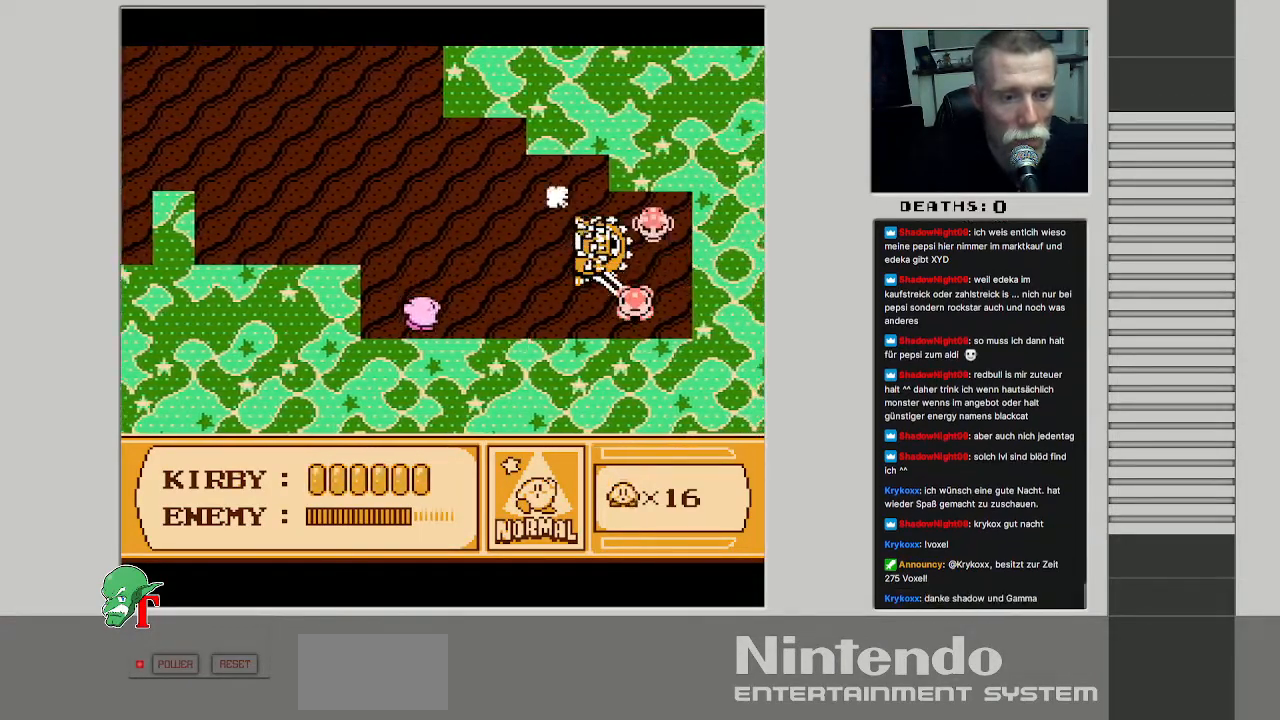
{"buttons": ["A"], "events": [[117, "DPAD_RIGHT", "down"], [267, "DPAD_RIGHT", "up"], [417, "A", "down"]]}
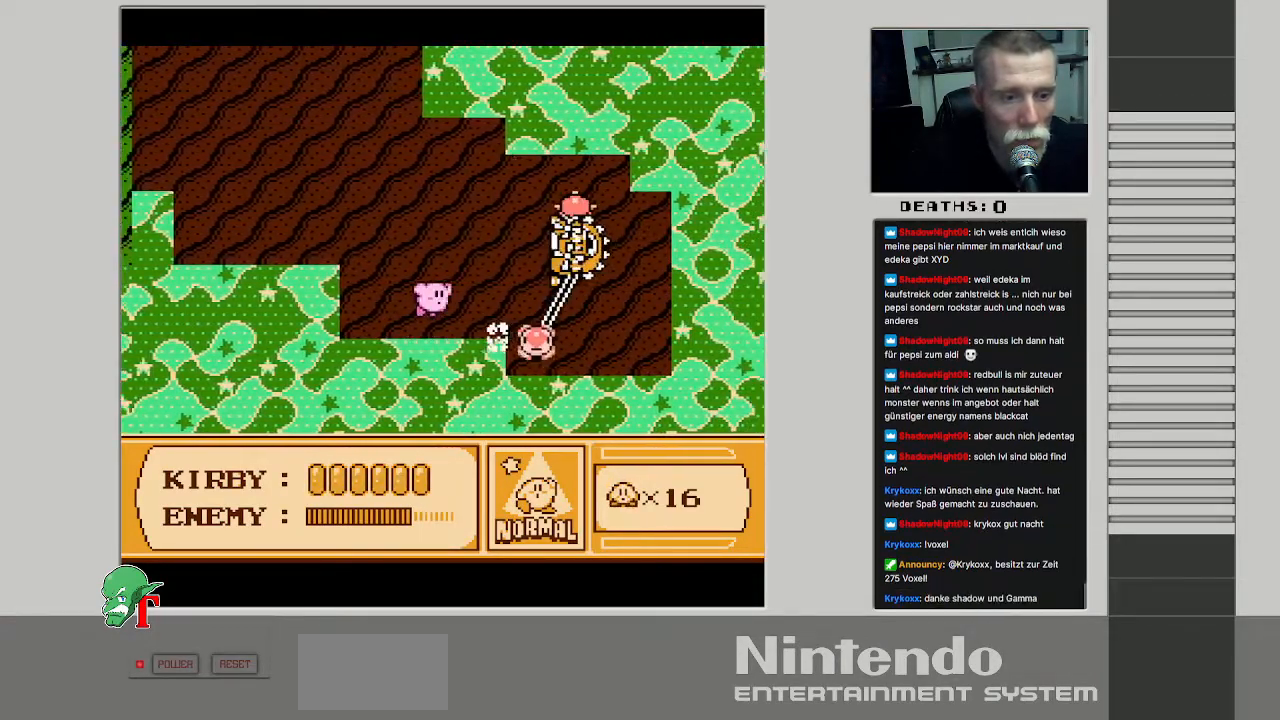
{"buttons": ["B"], "events": [[67, "B", "down"], [167, "A", "up"]]}
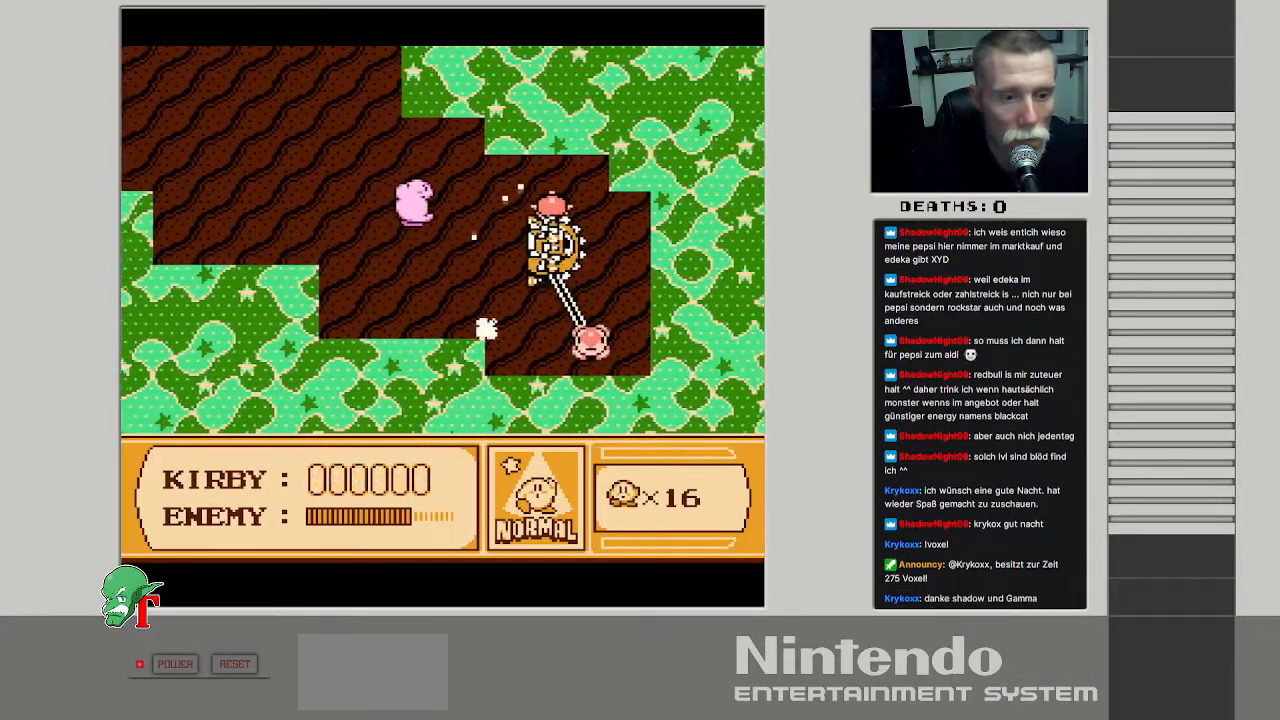
{"buttons": ["B"], "events": []}
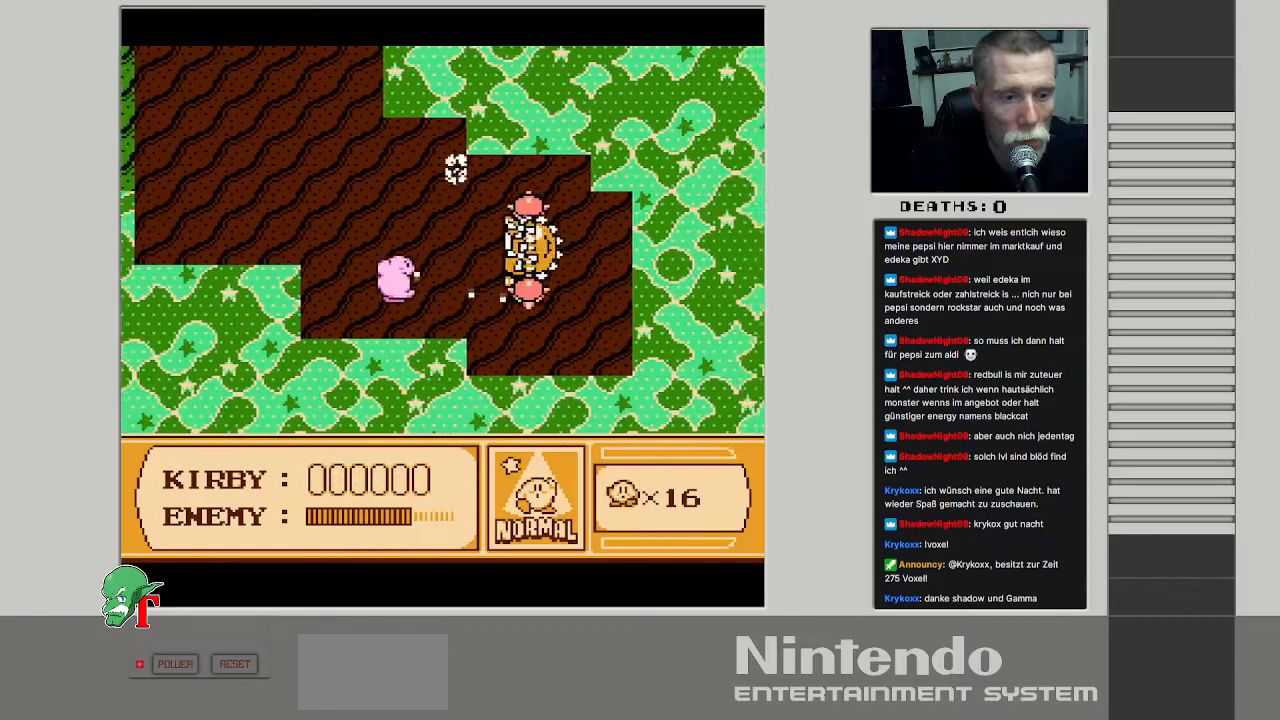
{"buttons": [], "events": [[183, "B", "up"]]}
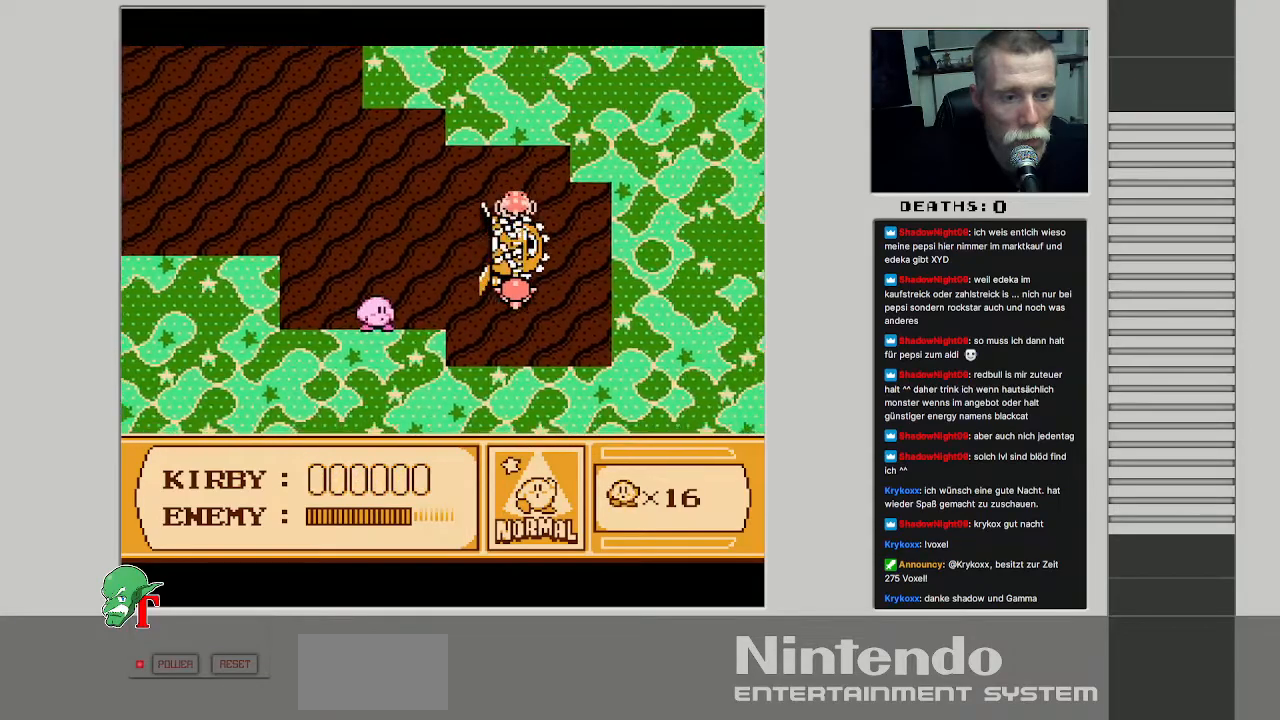
{"buttons": ["B"], "events": [[117, "A", "down"], [217, "B", "down"], [267, "A", "up"]]}
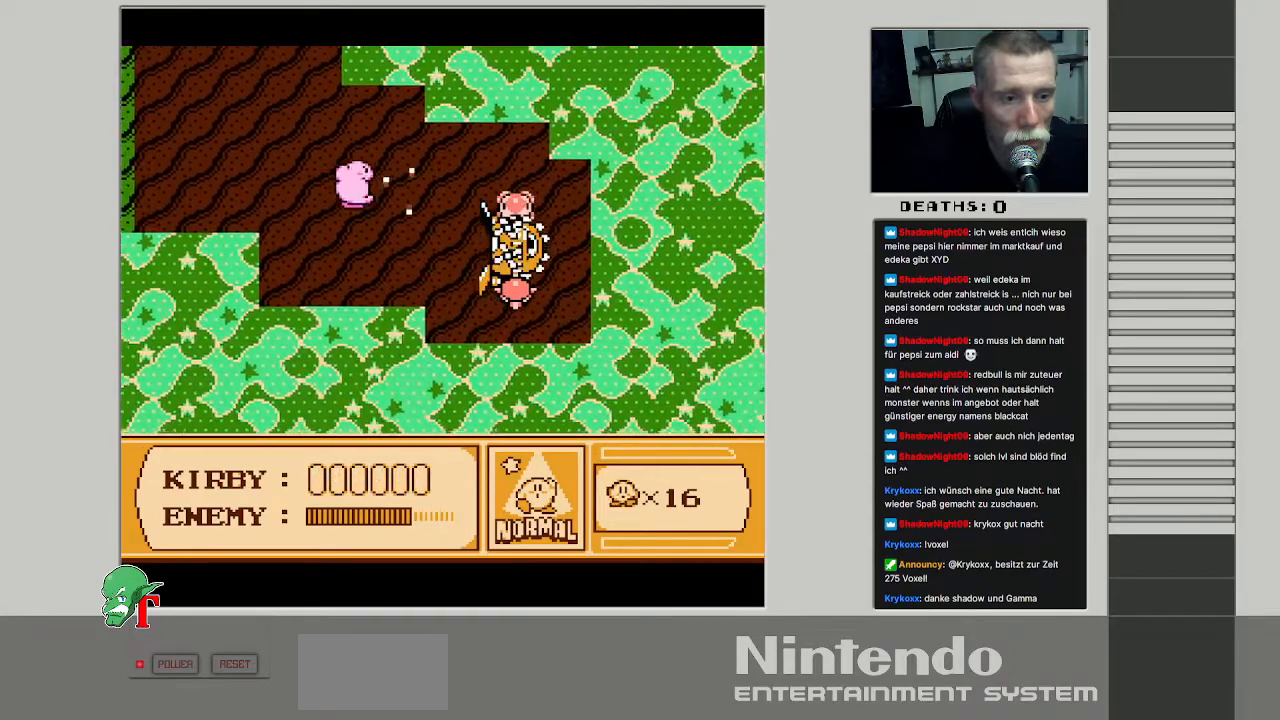
{"buttons": ["B"], "events": []}
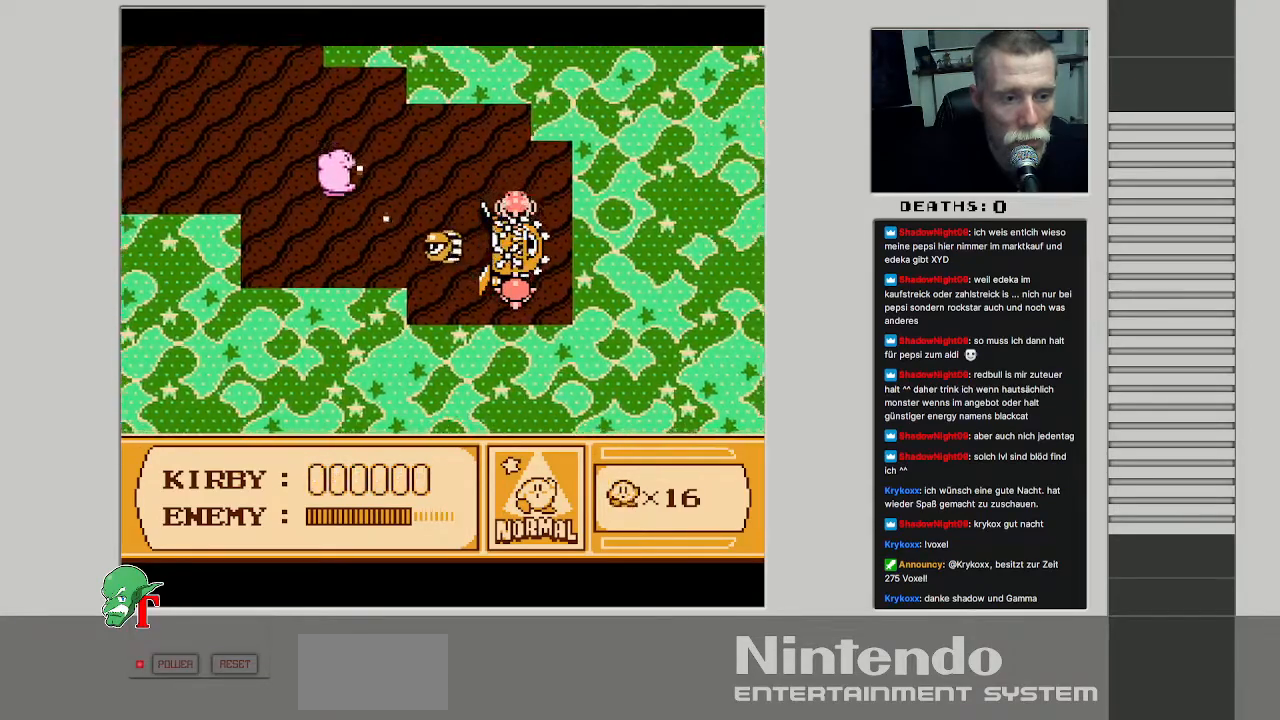
{"buttons": ["DPAD_RIGHT"], "events": [[450, "B", "up"], [500, "DPAD_RIGHT", "down"]]}
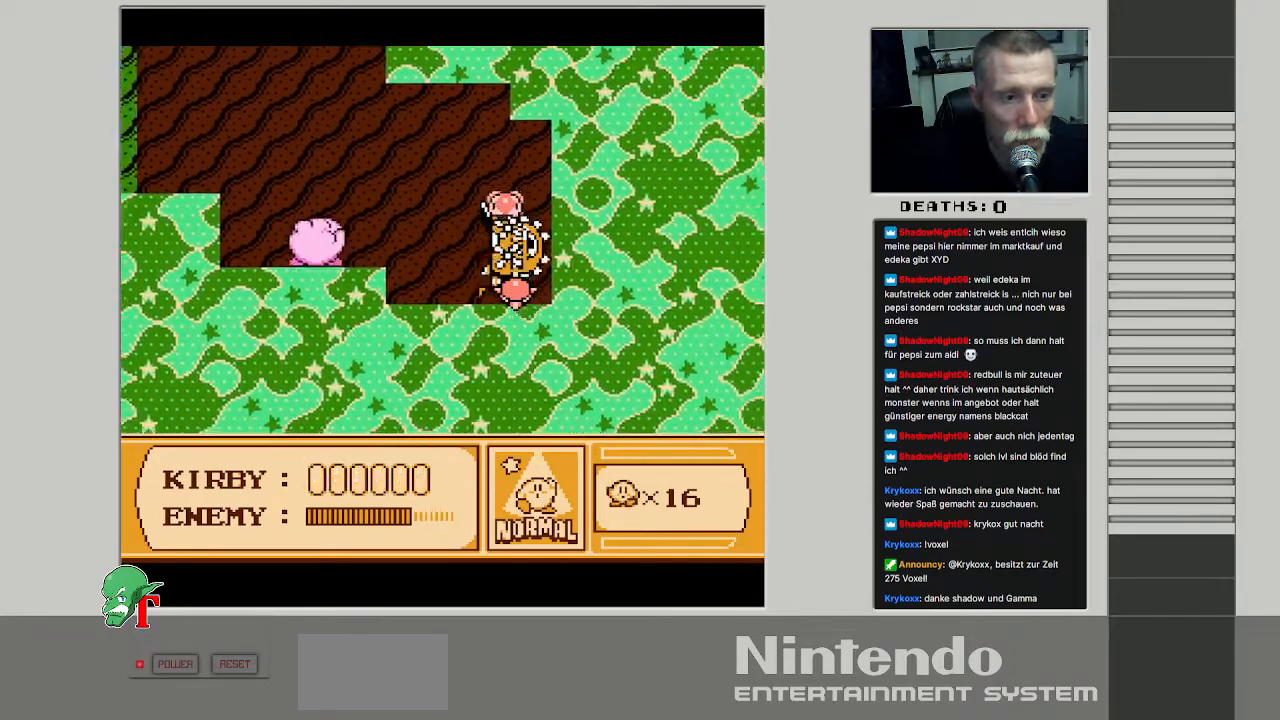
{"buttons": [], "events": [[233, "DPAD_RIGHT", "up"], [250, "B", "down"], [400, "B", "up"]]}
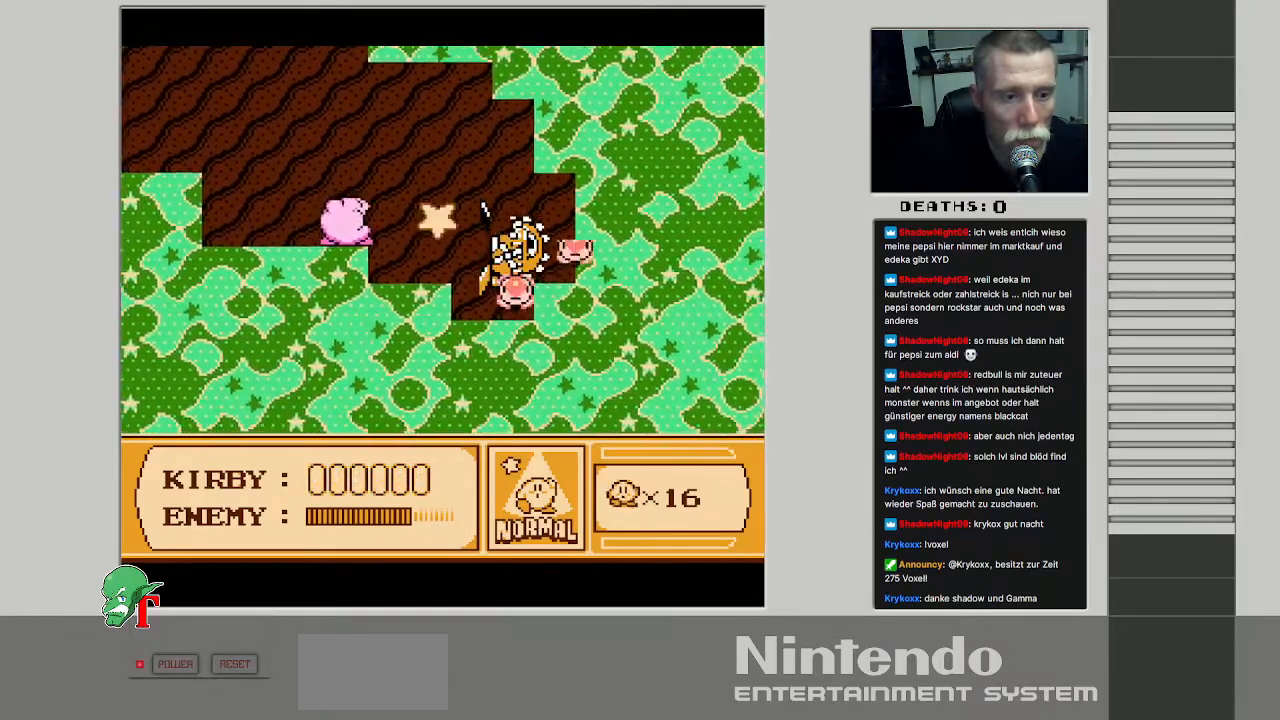
{"buttons": [], "events": [[100, "DPAD_RIGHT", "down"], [350, "DPAD_RIGHT", "up"]]}
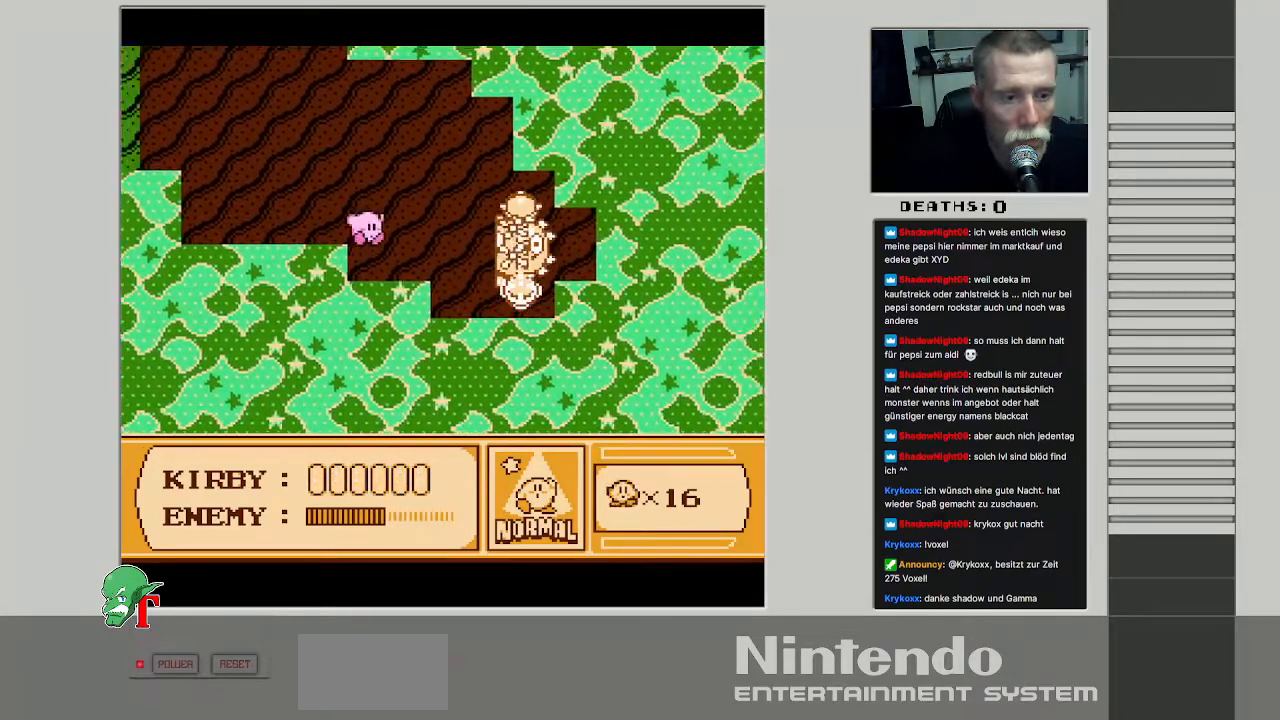
{"buttons": ["B"], "events": [[100, "B", "down"]]}
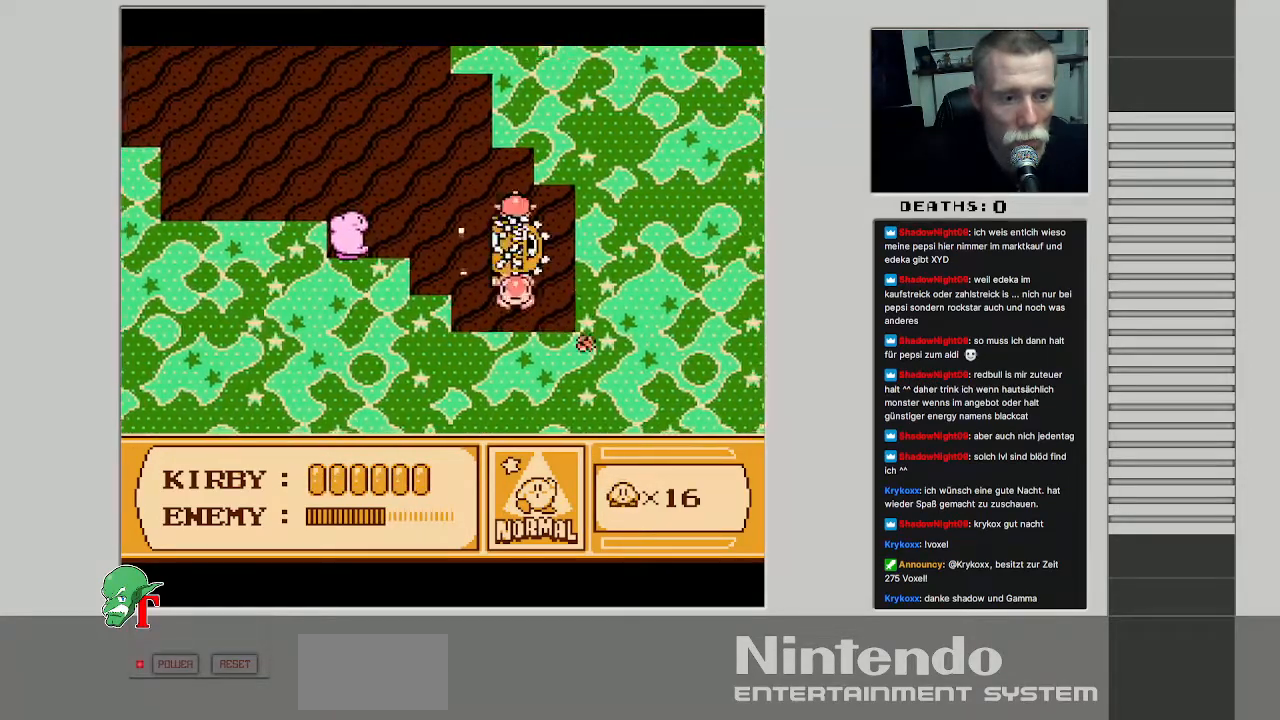
{"buttons": ["DPAD_RIGHT"], "events": [[283, "B", "up"], [500, "DPAD_RIGHT", "down"]]}
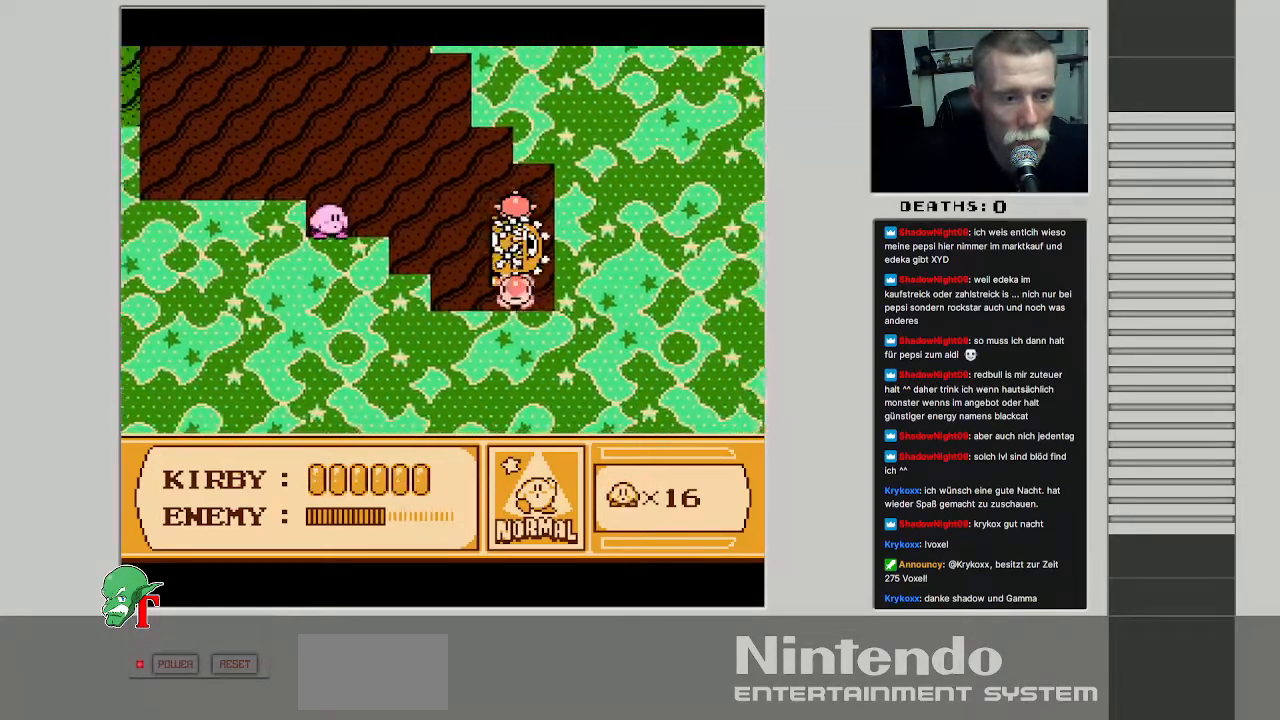
{"buttons": [], "events": [[383, "DPAD_RIGHT", "up"]]}
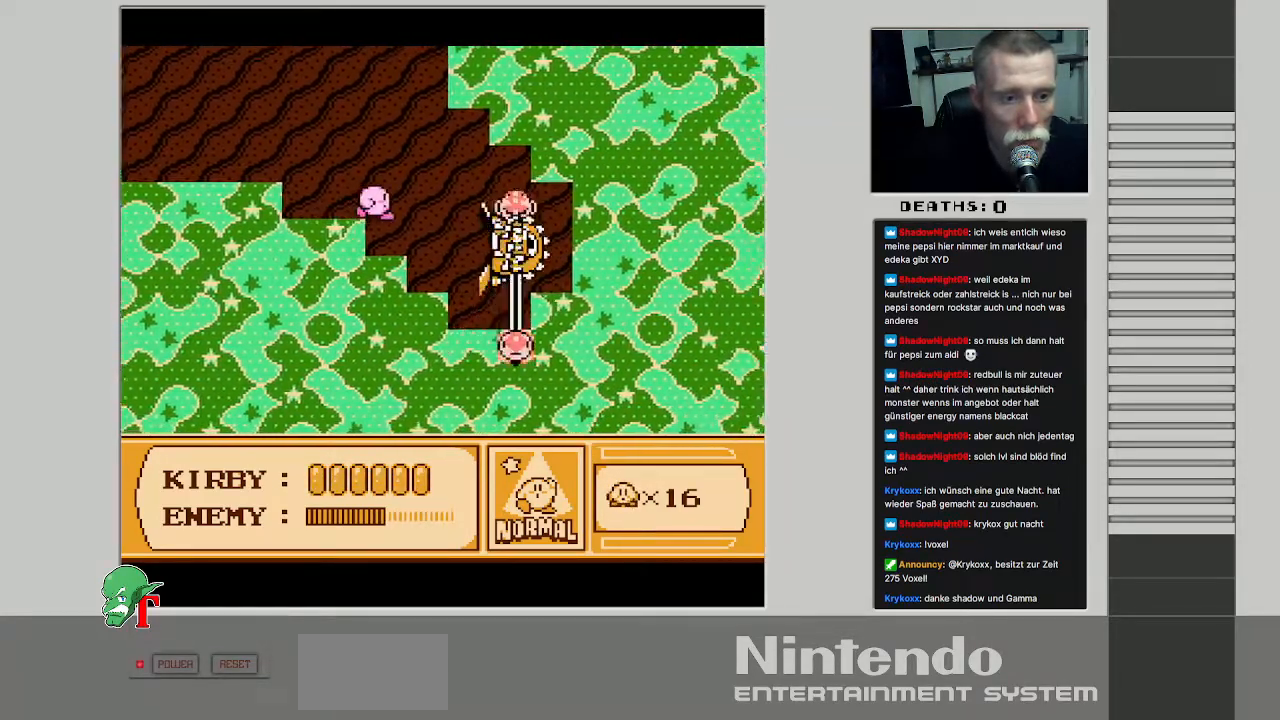
{"buttons": ["B"], "events": [[283, "B", "down"]]}
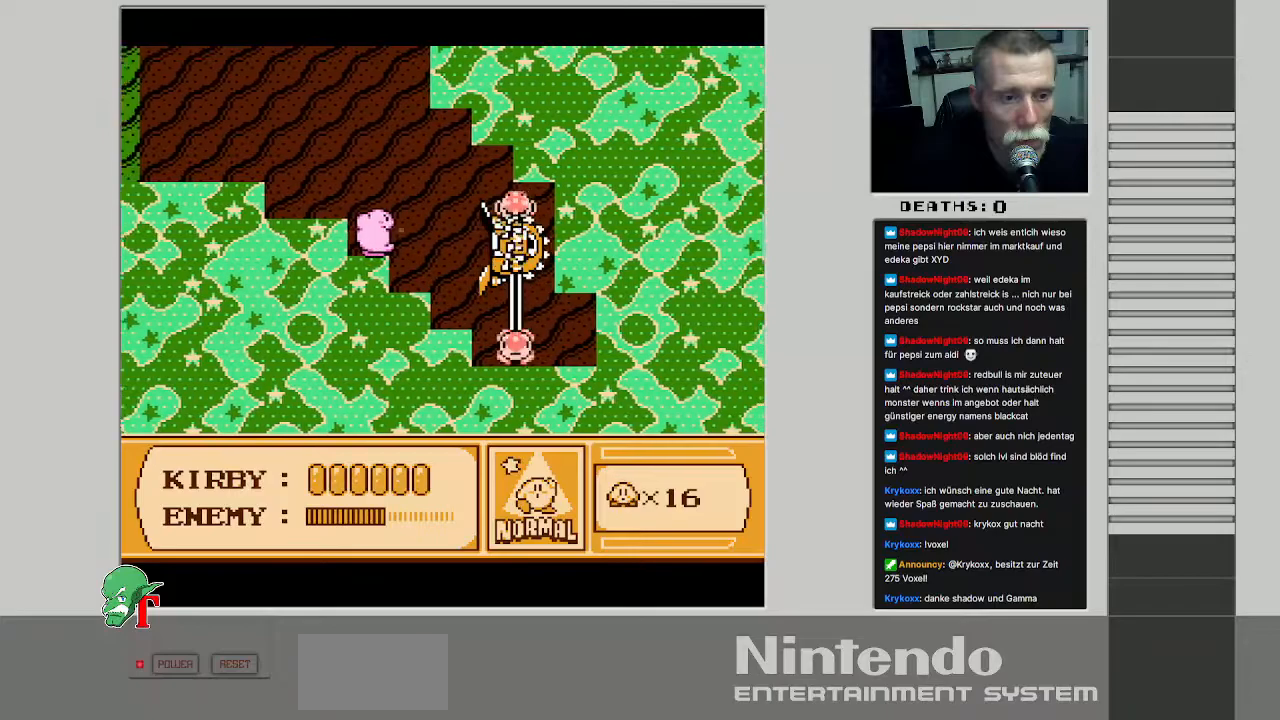
{"buttons": ["B"], "events": []}
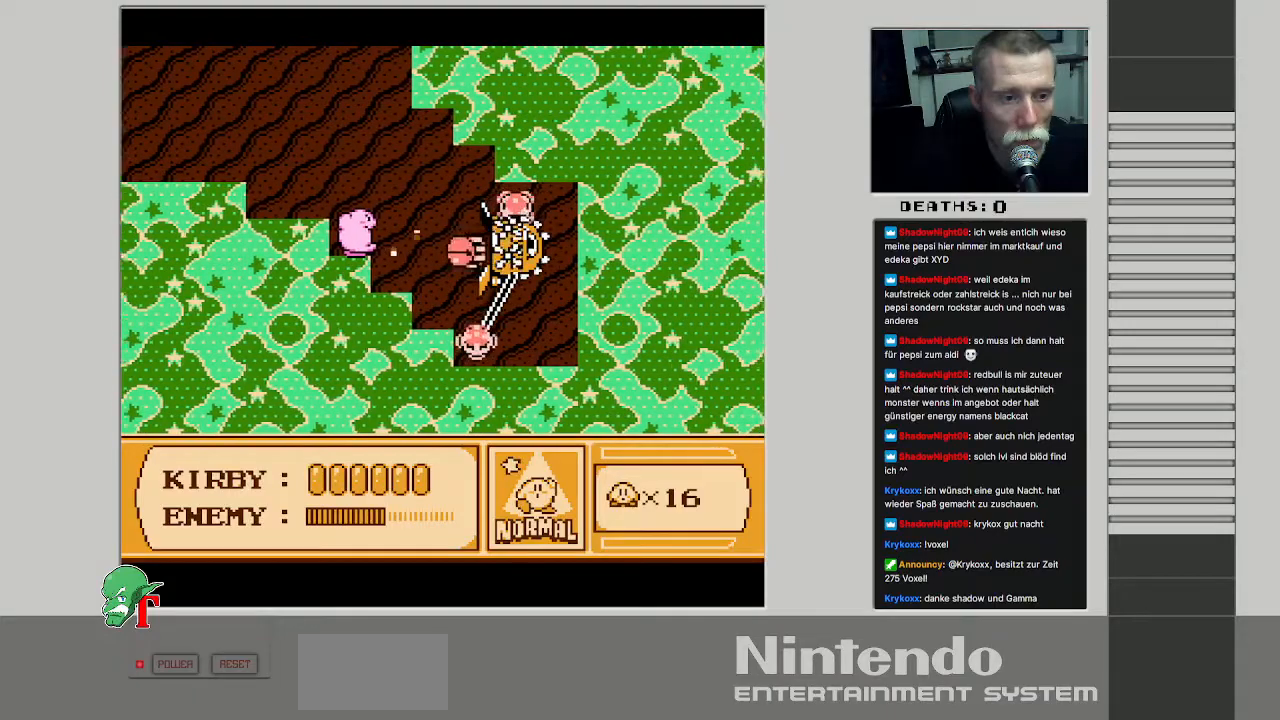
{"buttons": [], "events": [[467, "B", "up"]]}
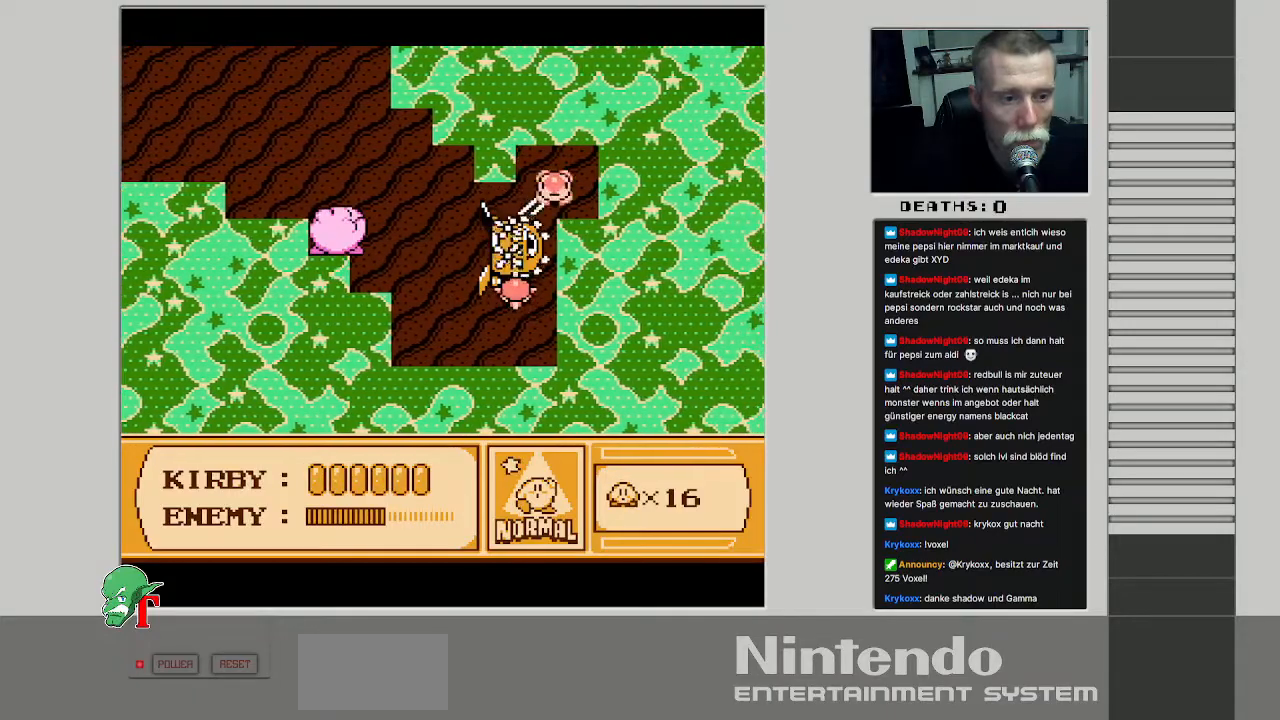
{"buttons": [], "events": [[217, "DPAD_RIGHT", "down"], [317, "B", "down"], [417, "DPAD_RIGHT", "up"], [500, "B", "up"]]}
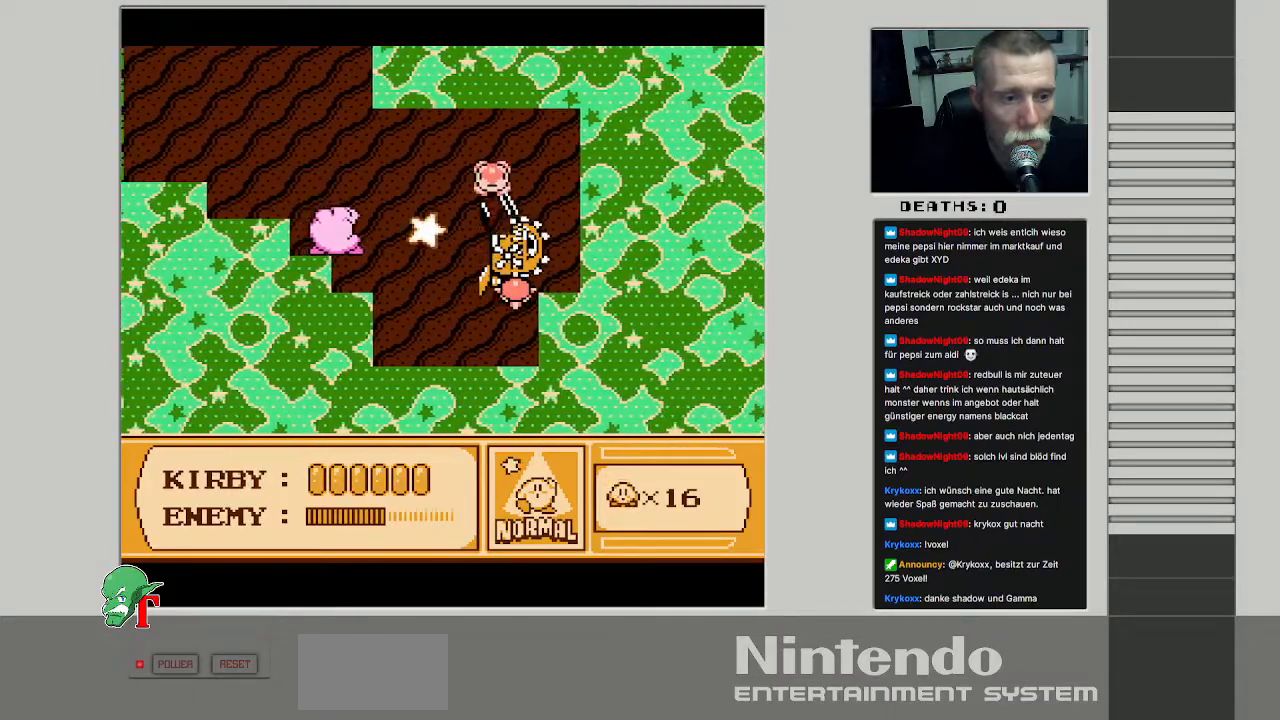
{"buttons": [], "events": []}
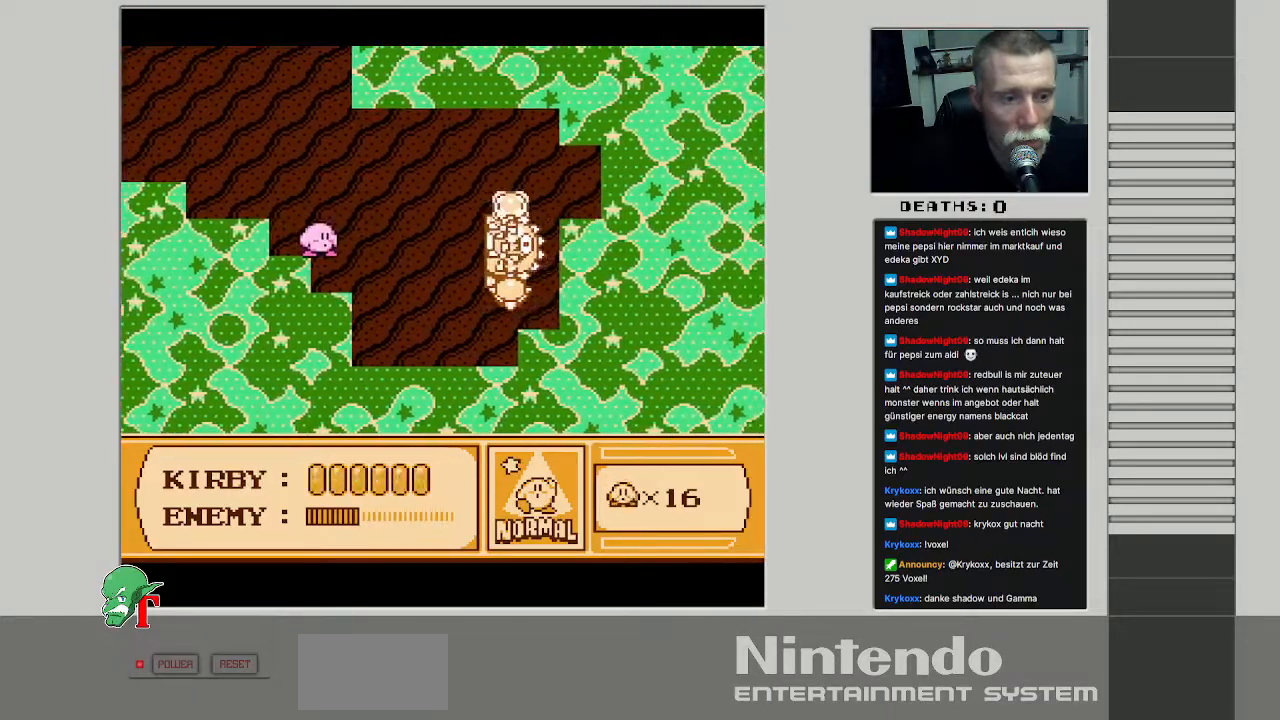
{"buttons": [], "events": [[33, "DPAD_RIGHT", "down"], [150, "DPAD_RIGHT", "up"]]}
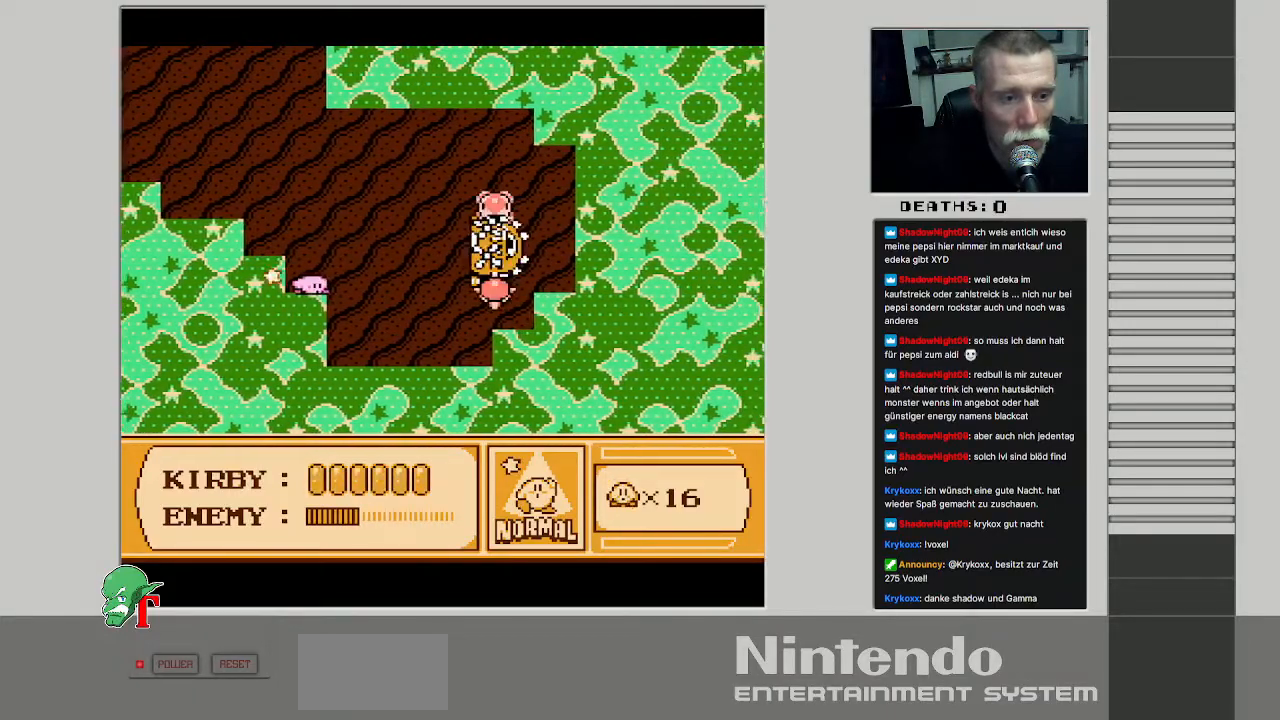
{"buttons": [], "events": []}
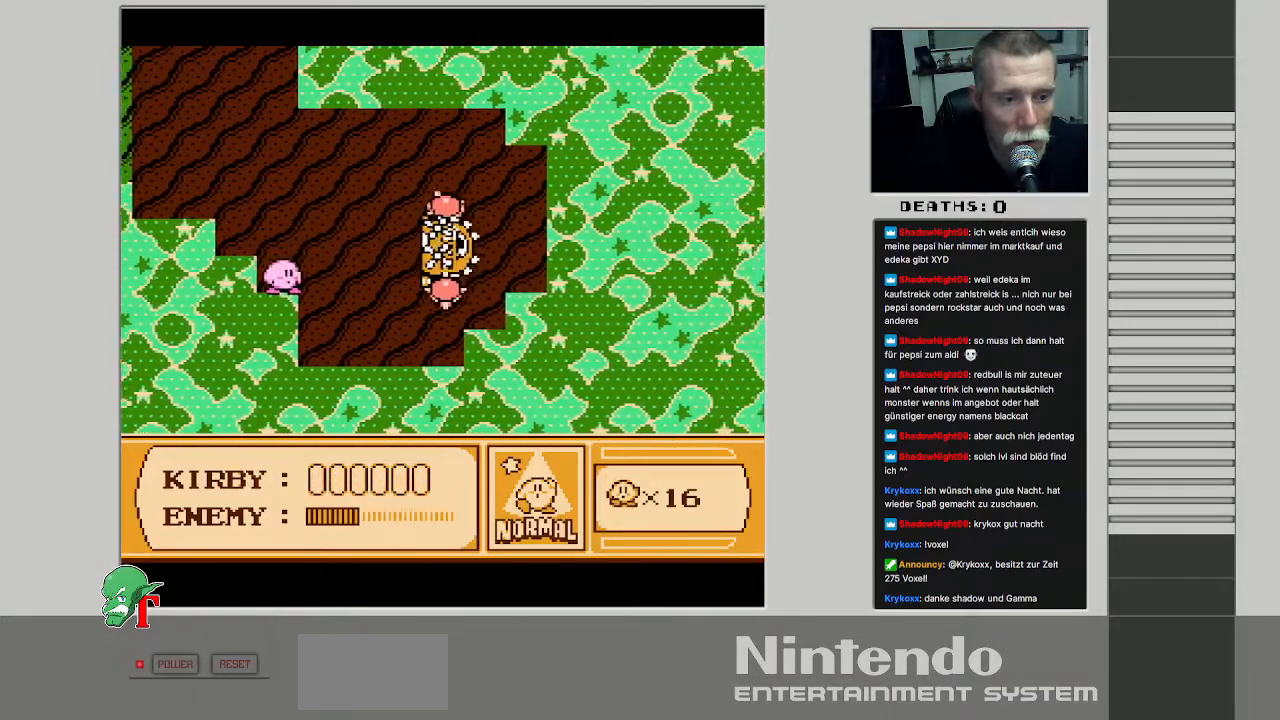
{"buttons": ["B"], "events": [[67, "B", "down"]]}
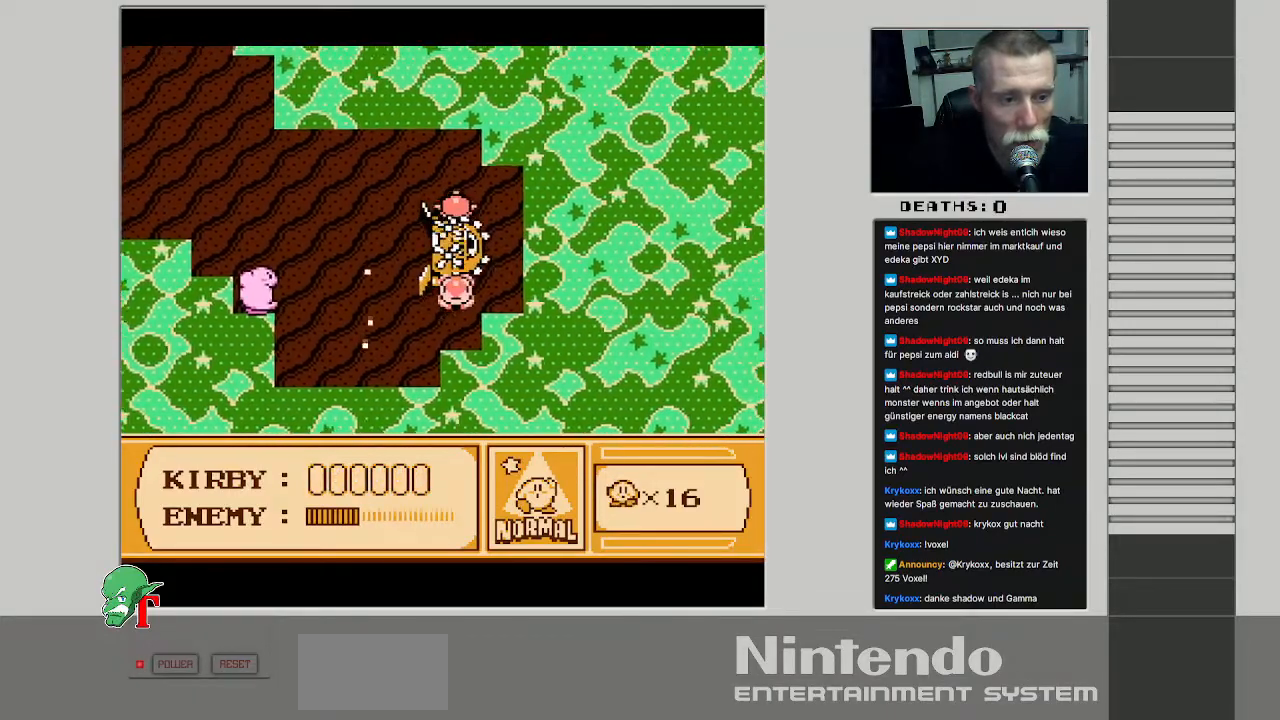
{"buttons": ["B"], "events": []}
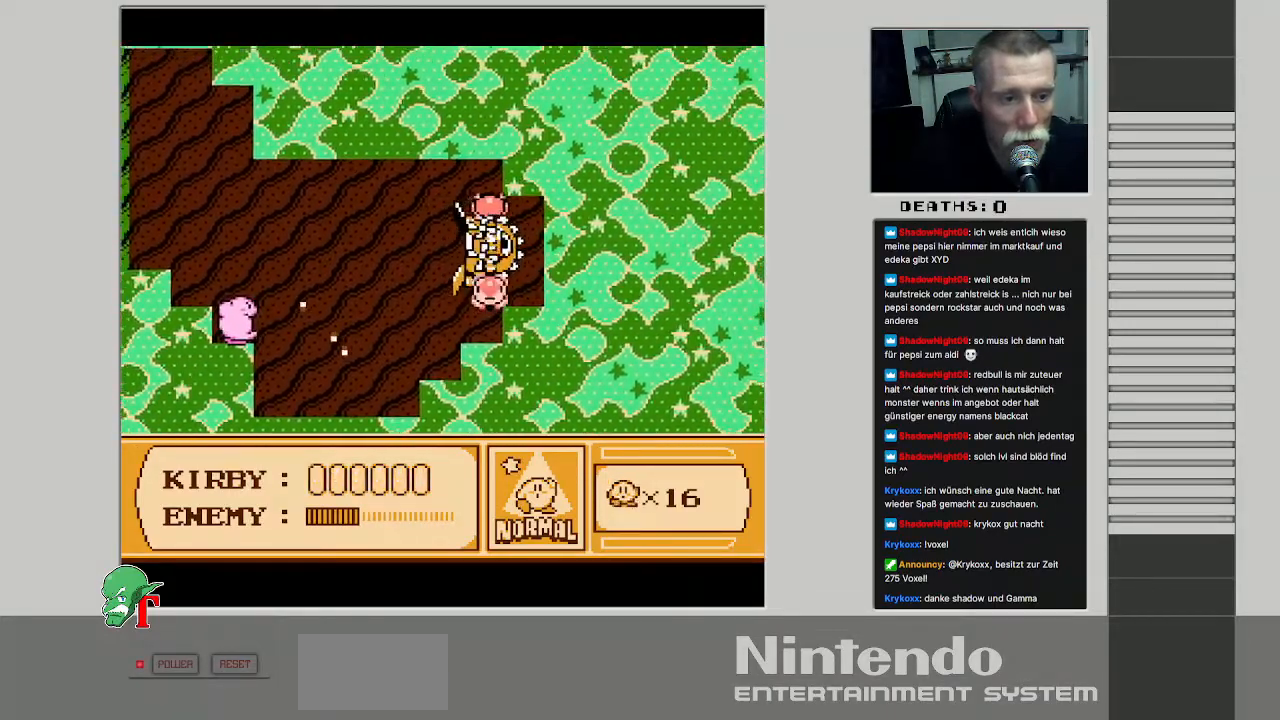
{"buttons": ["A", "DPAD_RIGHT"], "events": [[33, "B", "up"], [417, "DPAD_RIGHT", "down"], [500, "A", "down"]]}
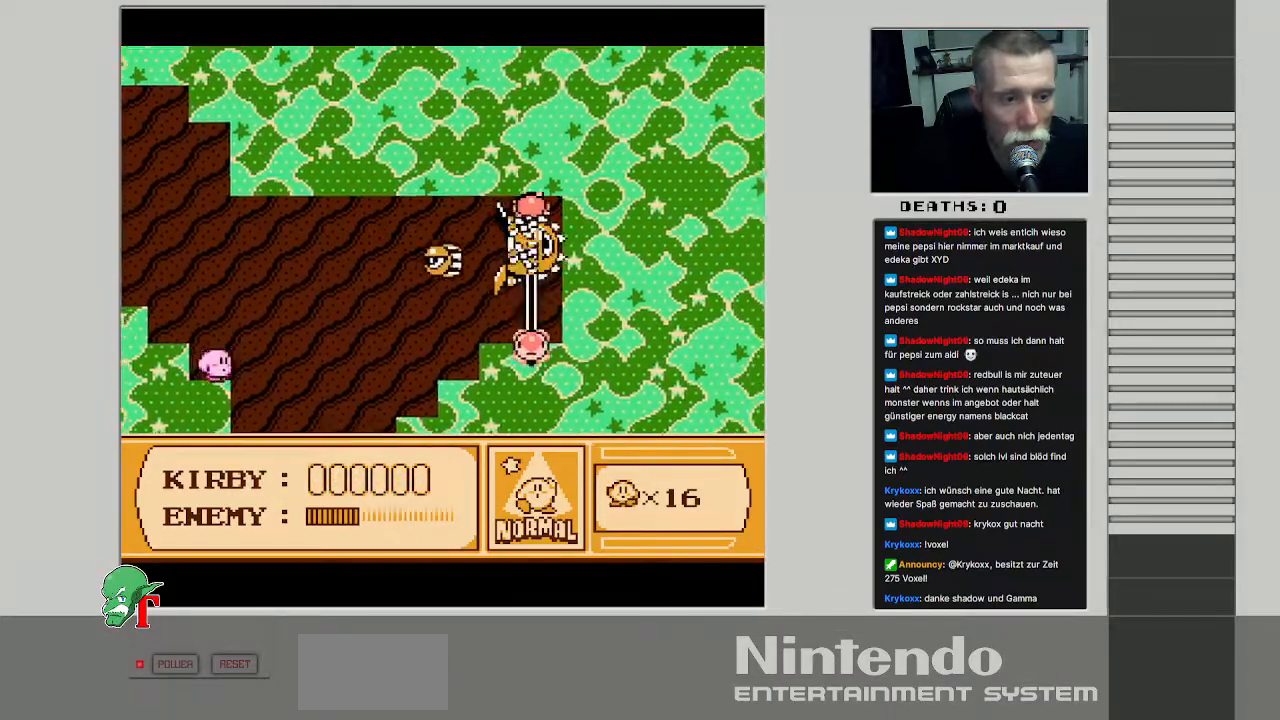
{"buttons": ["A", "B", "DPAD_RIGHT"], "events": [[267, "B", "down"]]}
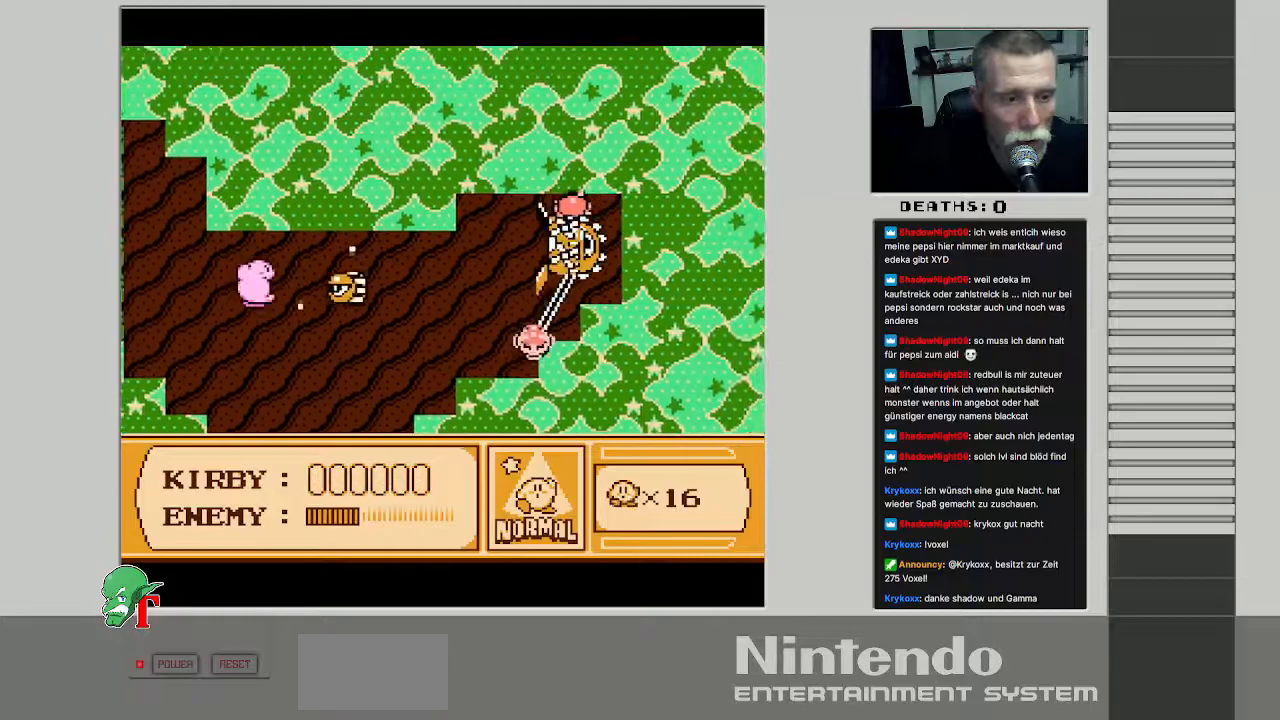
{"buttons": ["B", "DPAD_UP", "DPAD_RIGHT"], "events": [[217, "DPAD_UP", "down"], [233, "A", "up"], [250, "B", "up"], [367, "B", "down"], [433, "B", "up"], [500, "B", "down"]]}
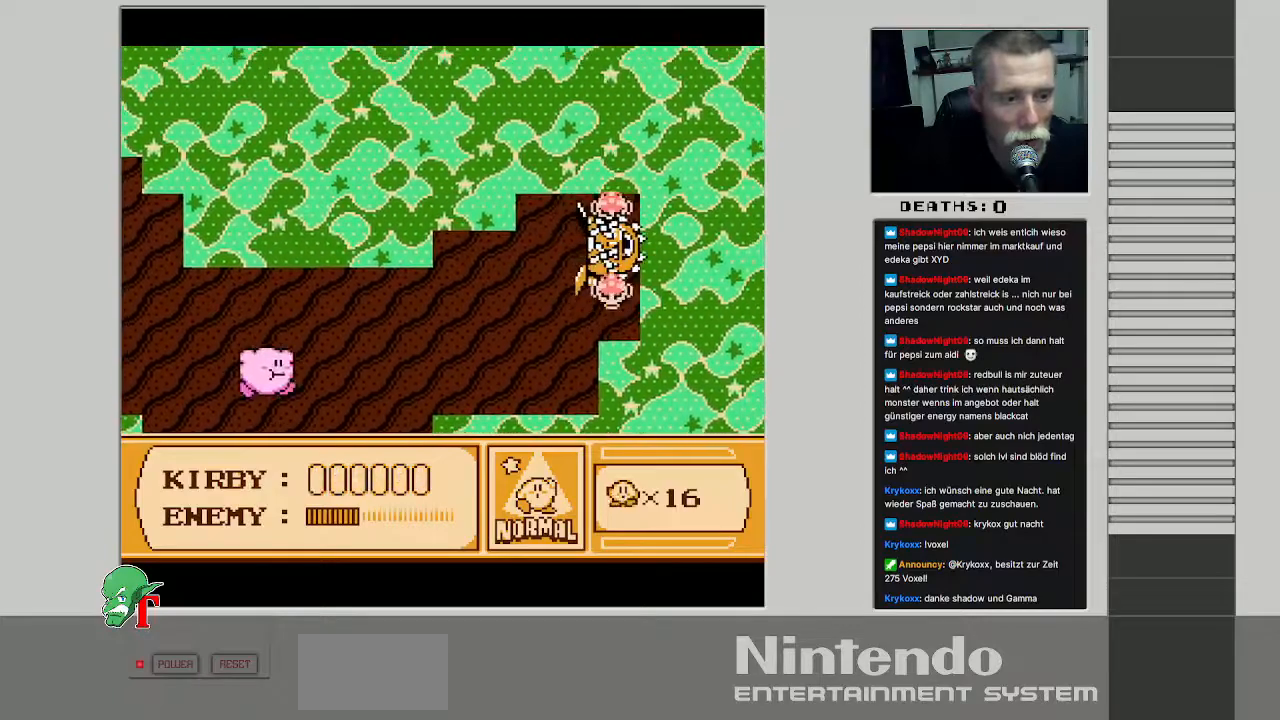
{"buttons": ["A", "DPAD_UP", "DPAD_RIGHT"], "events": [[100, "B", "up"], [117, "A", "down"], [333, "B", "down"], [450, "B", "up"]]}
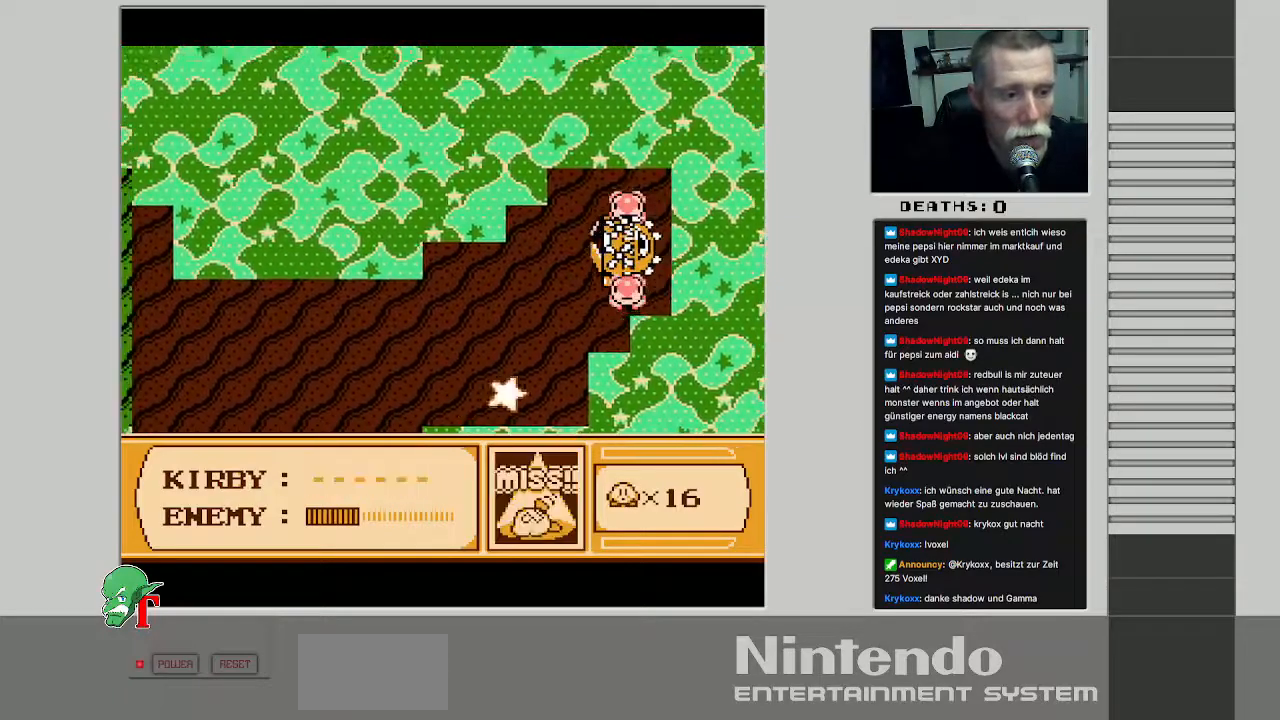
{"buttons": ["A"], "events": [[167, "A", "up"], [333, "DPAD_RIGHT", "up"], [417, "DPAD_UP", "up"], [500, "A", "down"]]}